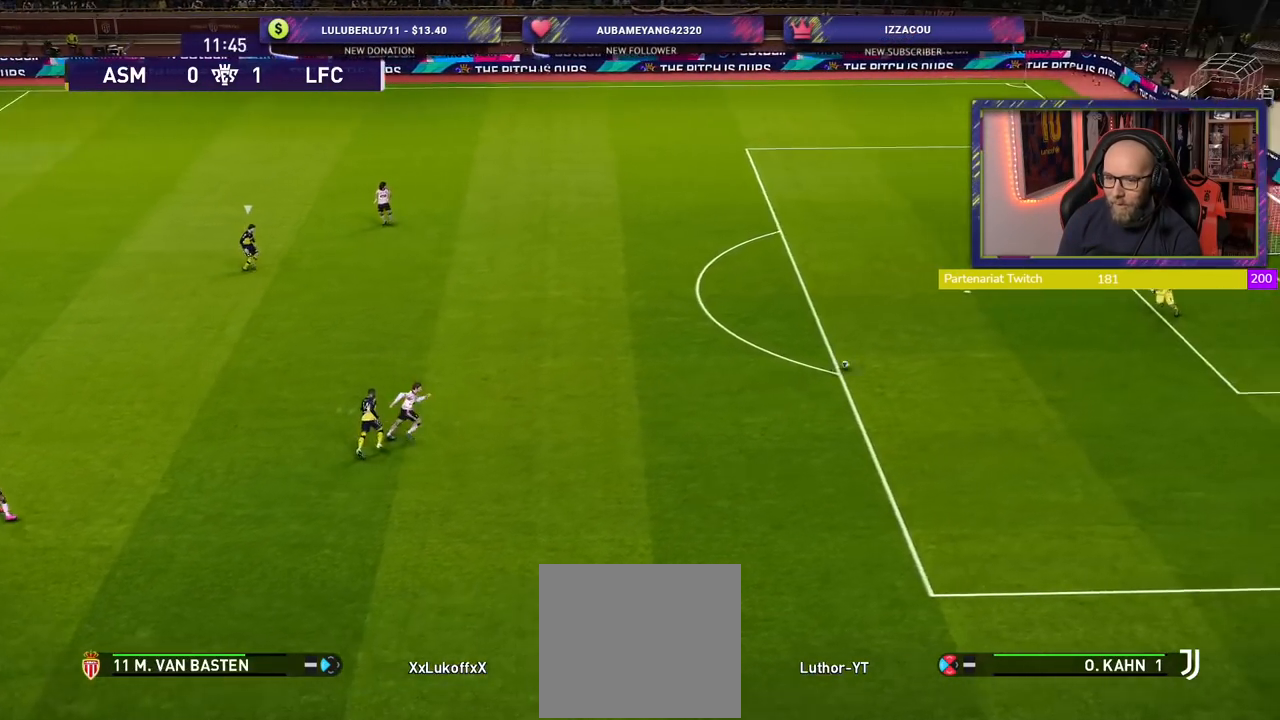
Gameplay with a controller (PlayStation layout); each line is a JSON object with the inputs held at the frame after it. "events" lists button and stick changes between this image and that frame as [ms after this image, input, new state], when the widget could be followed in between.
{"buttons": [], "left_stick": "left", "right_stick": "center", "events": []}
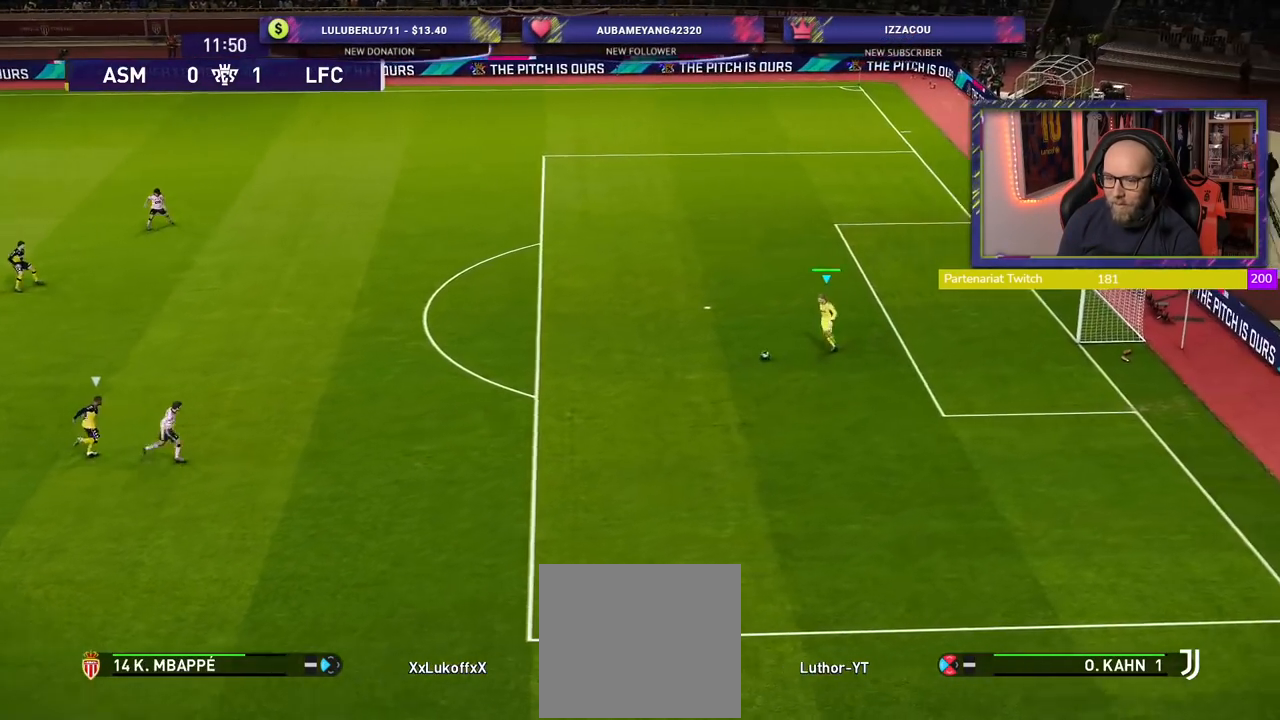
{"buttons": [], "left_stick": "up-left", "right_stick": "center", "events": [[20, "left_stick", "up-left"]]}
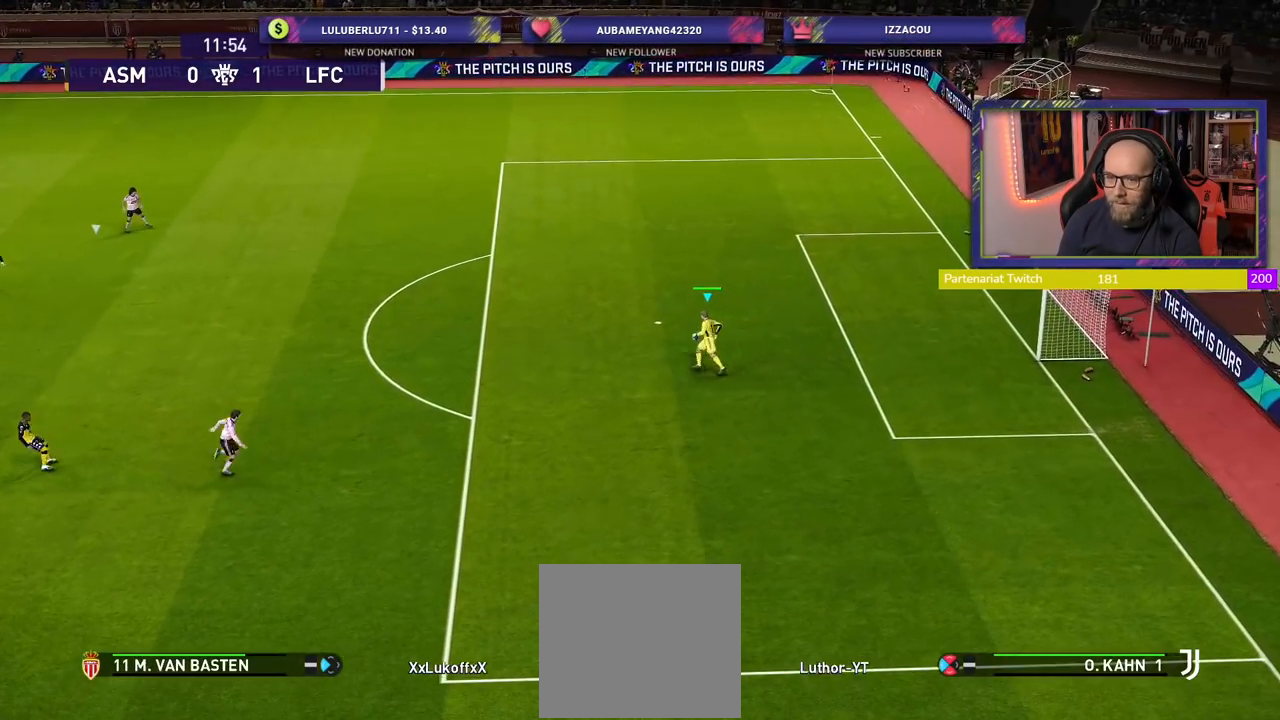
{"buttons": [], "left_stick": "up-left", "right_stick": "center", "events": []}
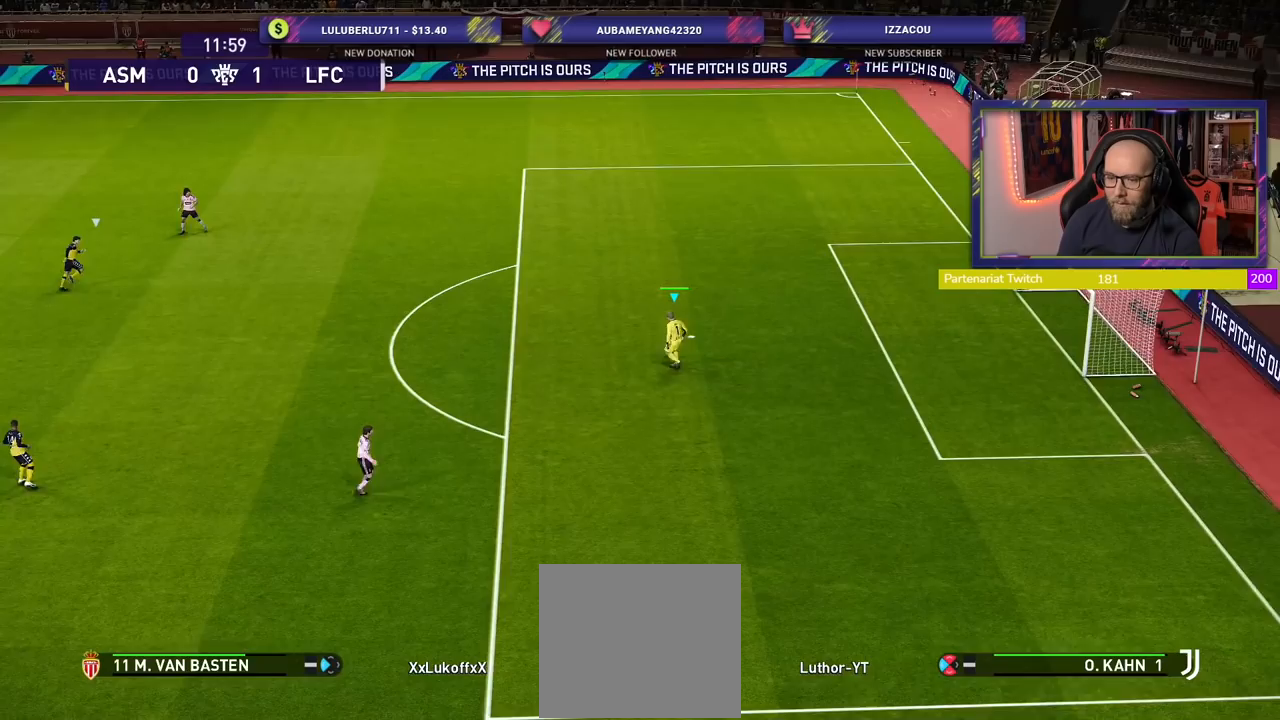
{"buttons": [], "left_stick": "left", "right_stick": "center", "events": [[380, "left_stick", "left"]]}
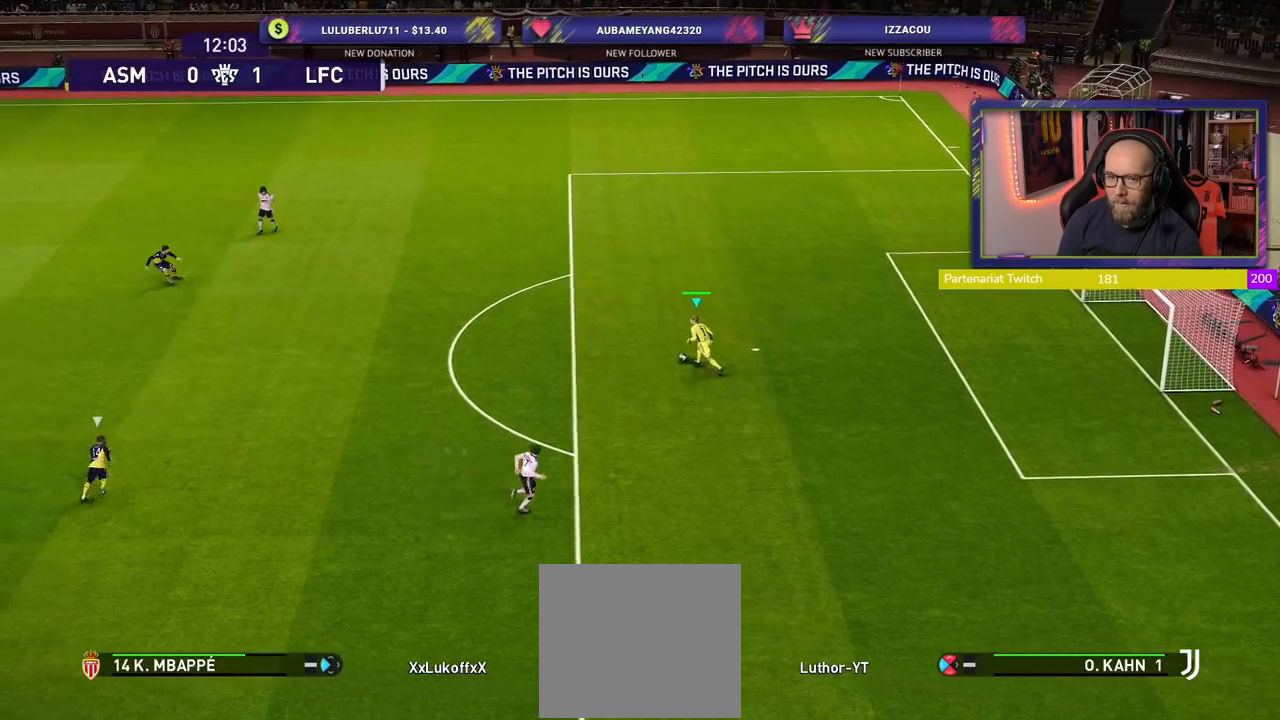
{"buttons": [], "left_stick": "up-left", "right_stick": "center", "events": [[400, "left_stick", "up-left"]]}
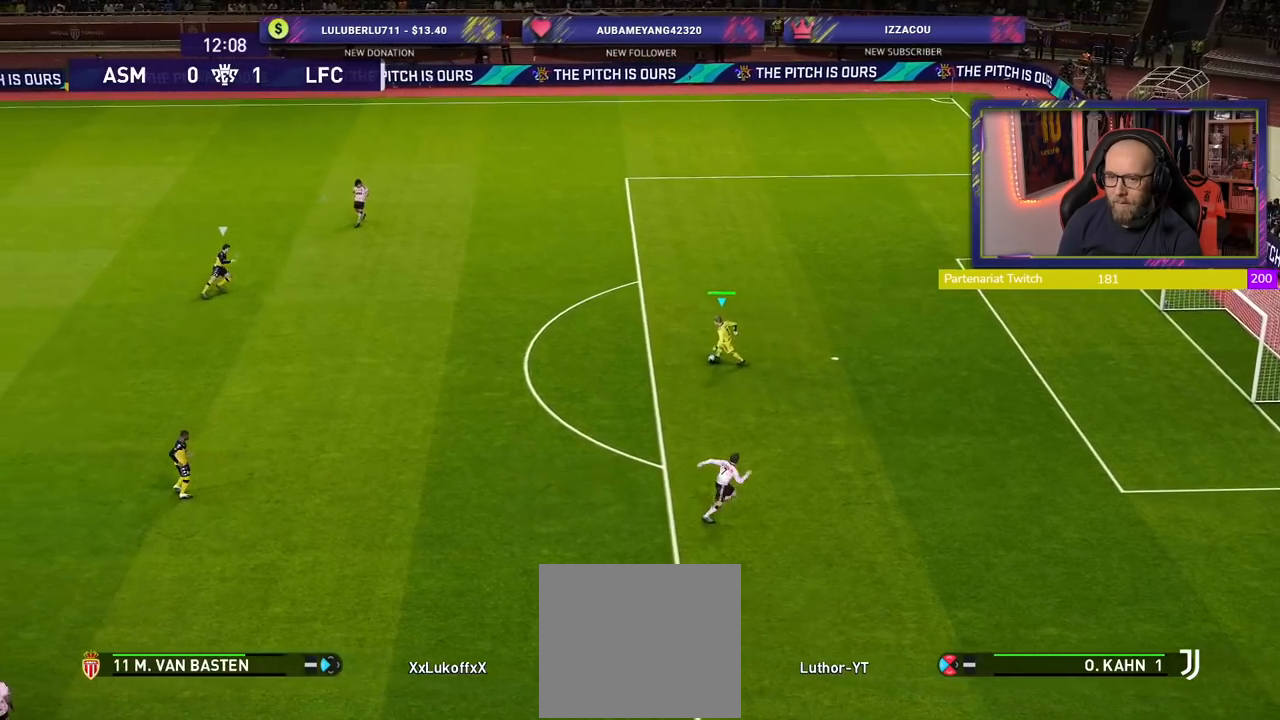
{"buttons": [], "left_stick": "up-left", "right_stick": "center", "events": []}
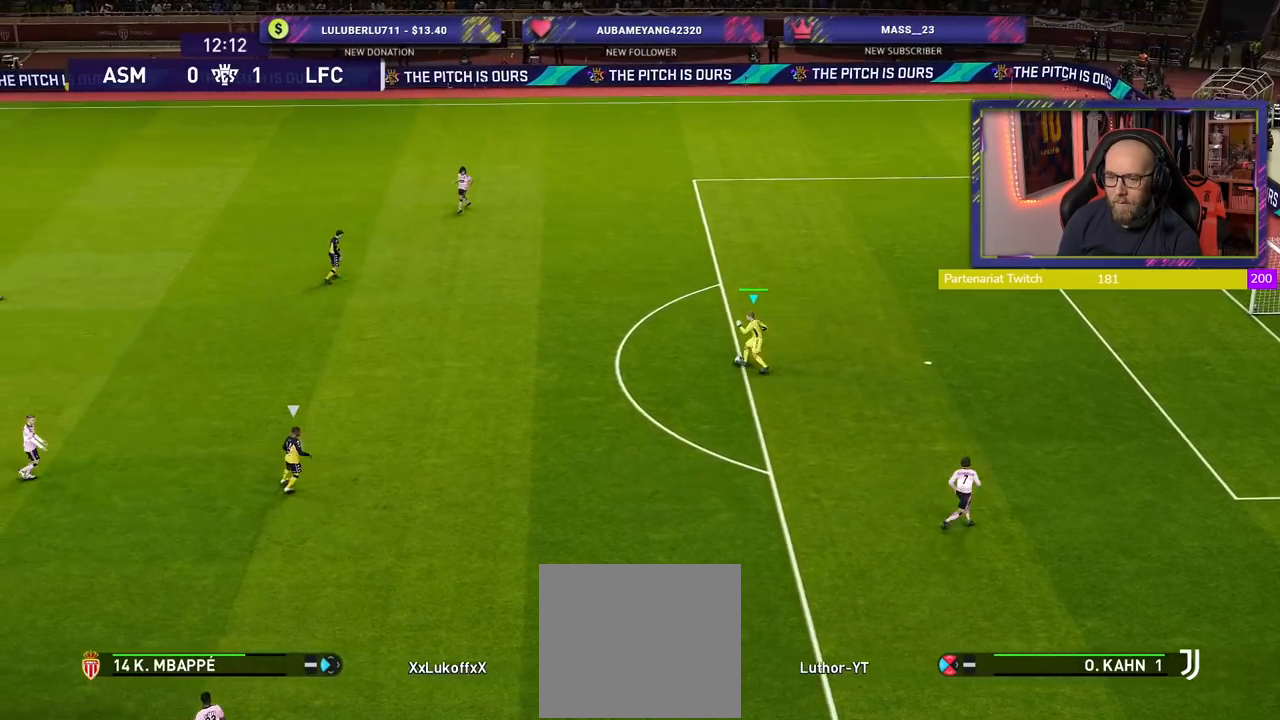
{"buttons": [], "left_stick": "up-left", "right_stick": "center", "events": [[100, "CROSS", "down"], [320, "CROSS", "up"]]}
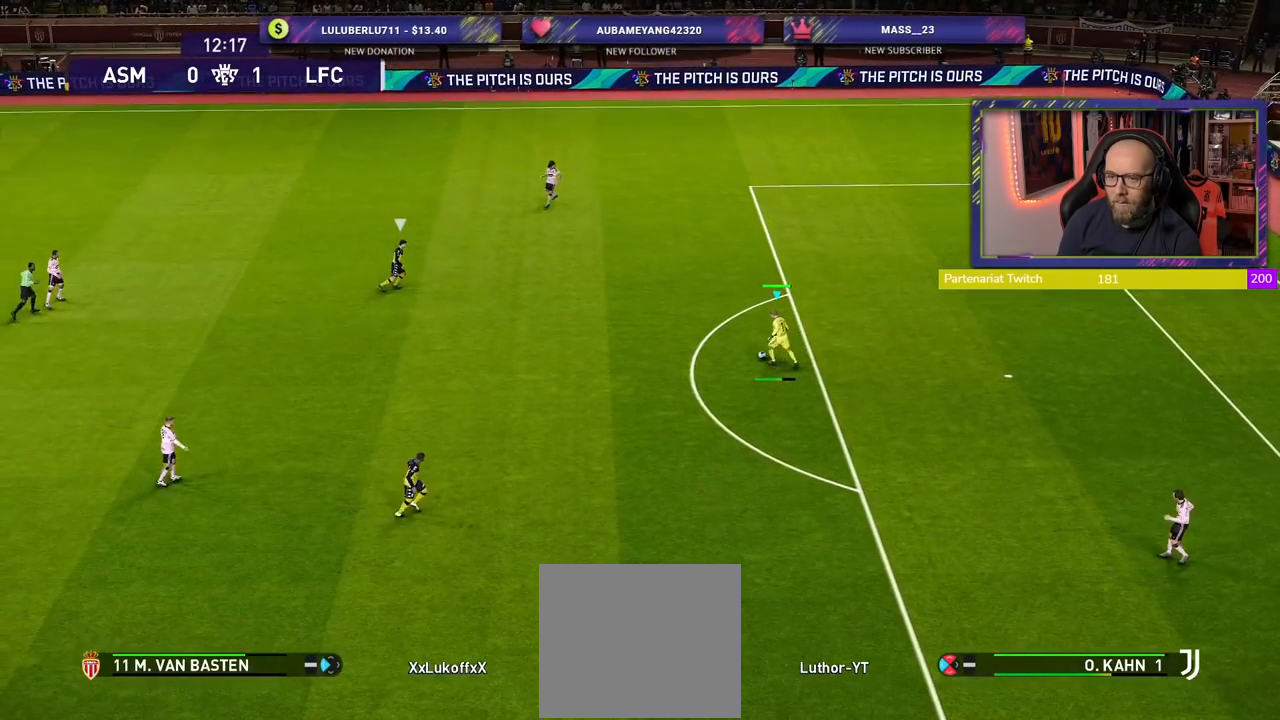
{"buttons": [], "left_stick": "center", "right_stick": "center", "events": [[100, "left_stick", "center"]]}
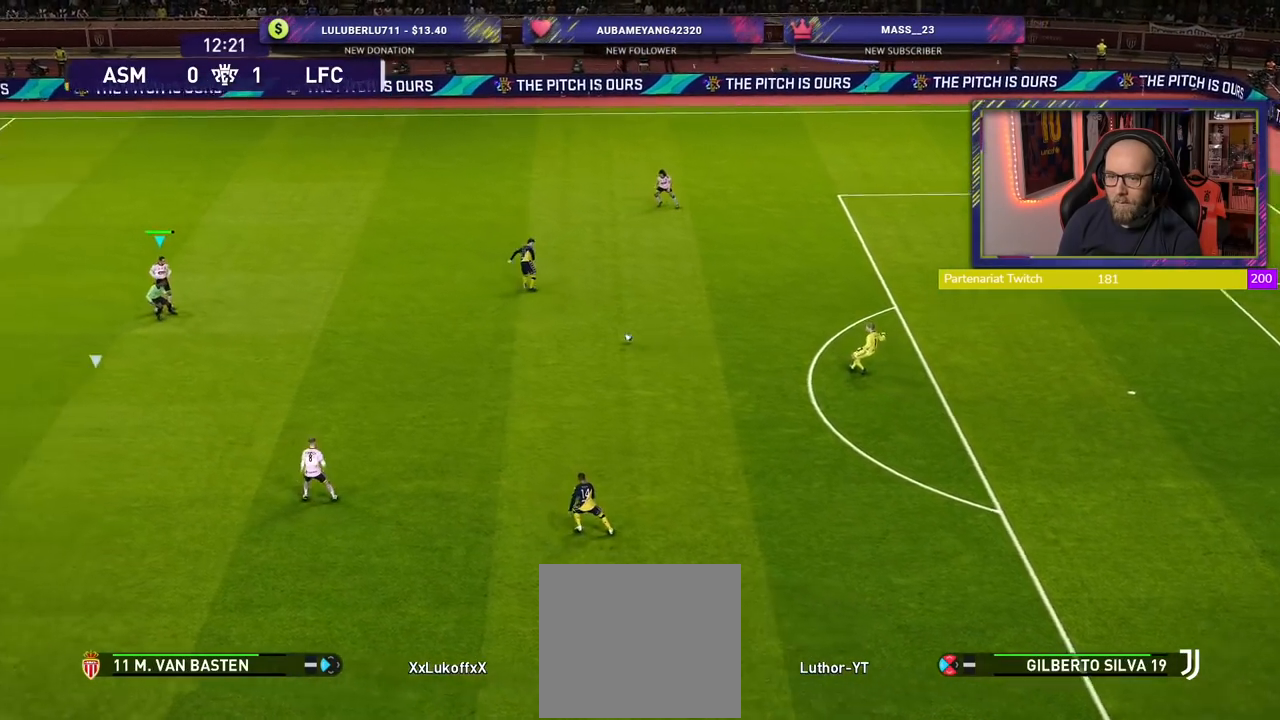
{"buttons": [], "left_stick": "down-left", "right_stick": "center", "events": [[100, "left_stick", "down-right"], [480, "left_stick", "down-left"]]}
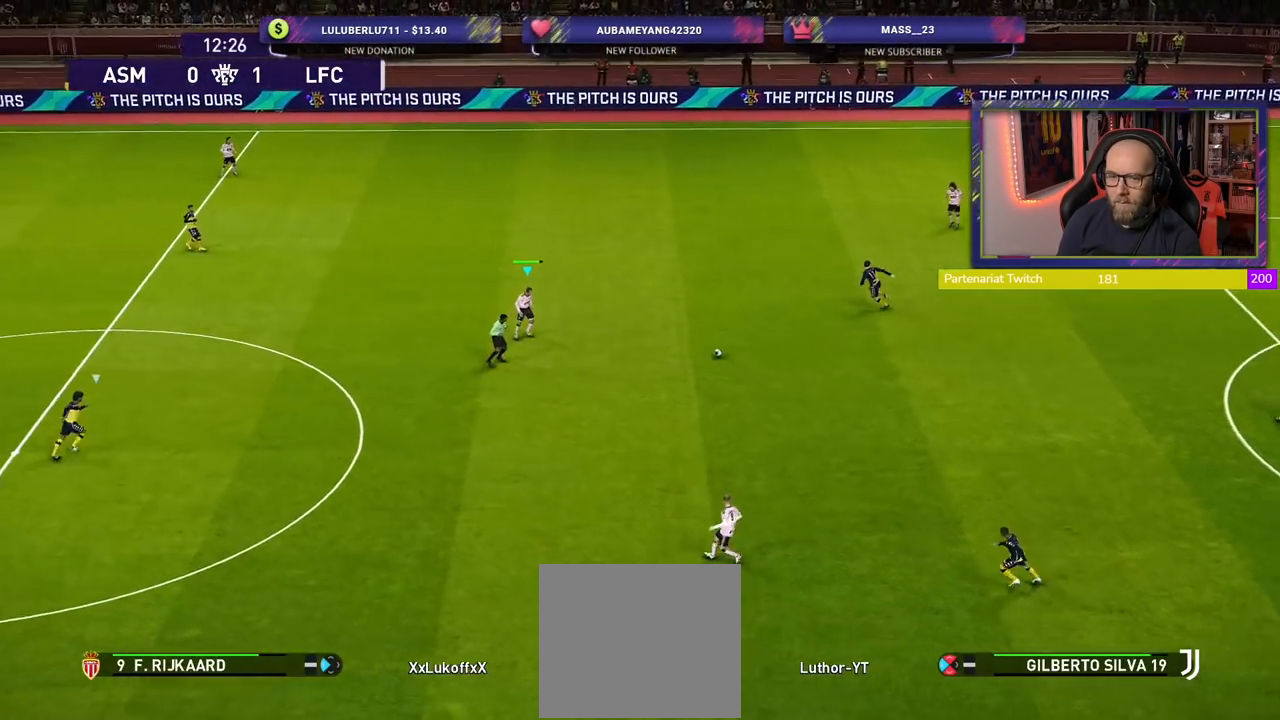
{"buttons": ["CROSS"], "left_stick": "down", "right_stick": "center", "events": [[440, "left_stick", "down"], [500, "CROSS", "down"]]}
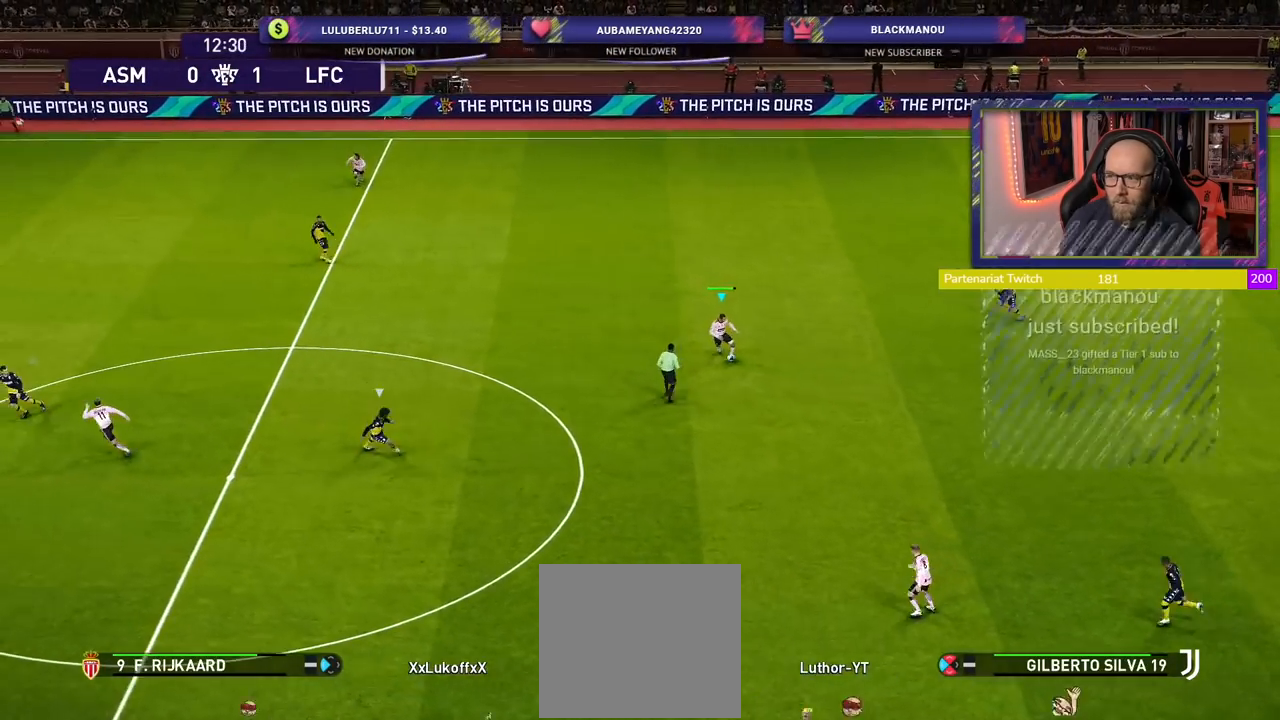
{"buttons": [], "left_stick": "center", "right_stick": "center", "events": [[180, "CROSS", "up"], [400, "left_stick", "down-left"], [500, "left_stick", "center"]]}
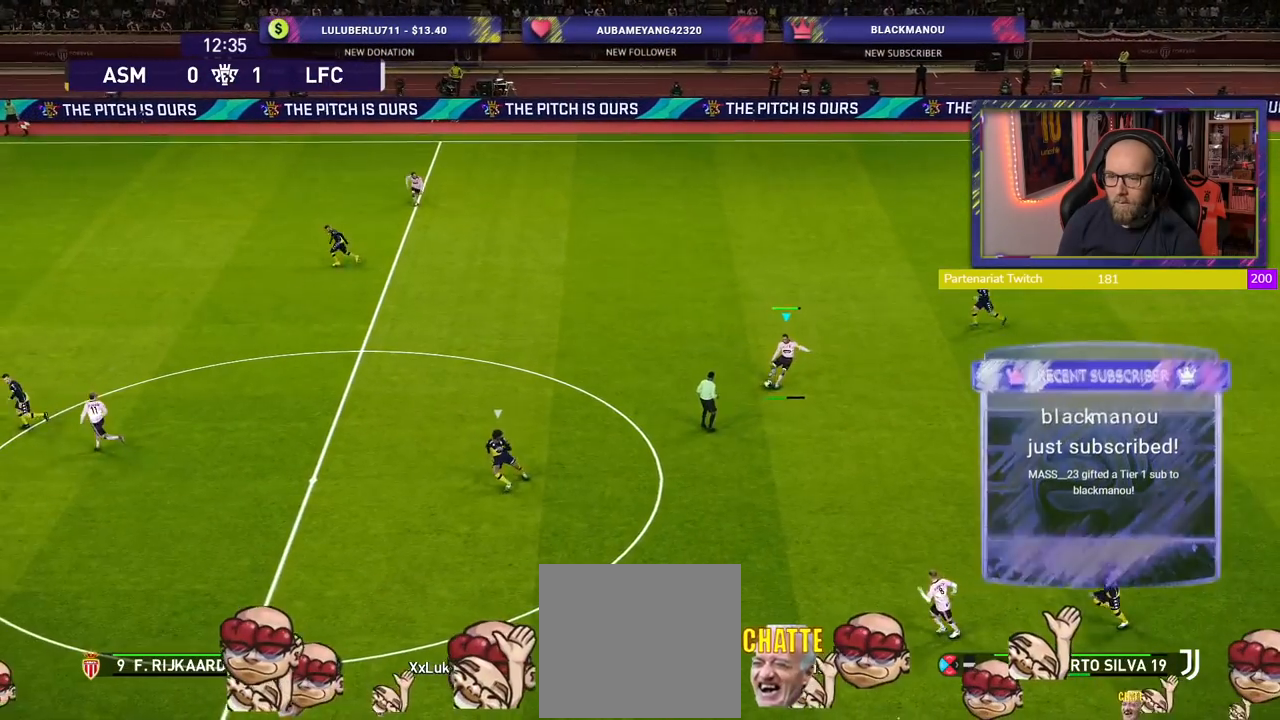
{"buttons": [], "left_stick": "left", "right_stick": "center", "events": [[220, "left_stick", "left"]]}
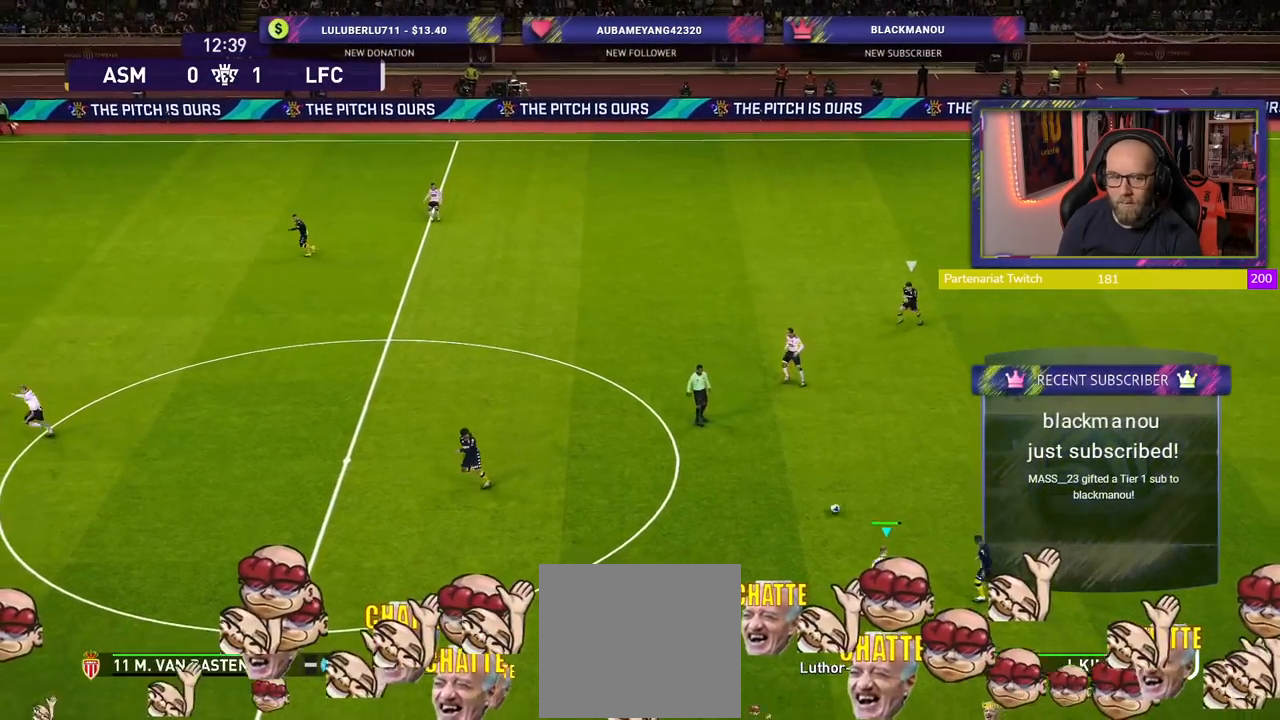
{"buttons": ["CROSS"], "left_stick": "left", "right_stick": "center", "events": [[440, "CROSS", "down"]]}
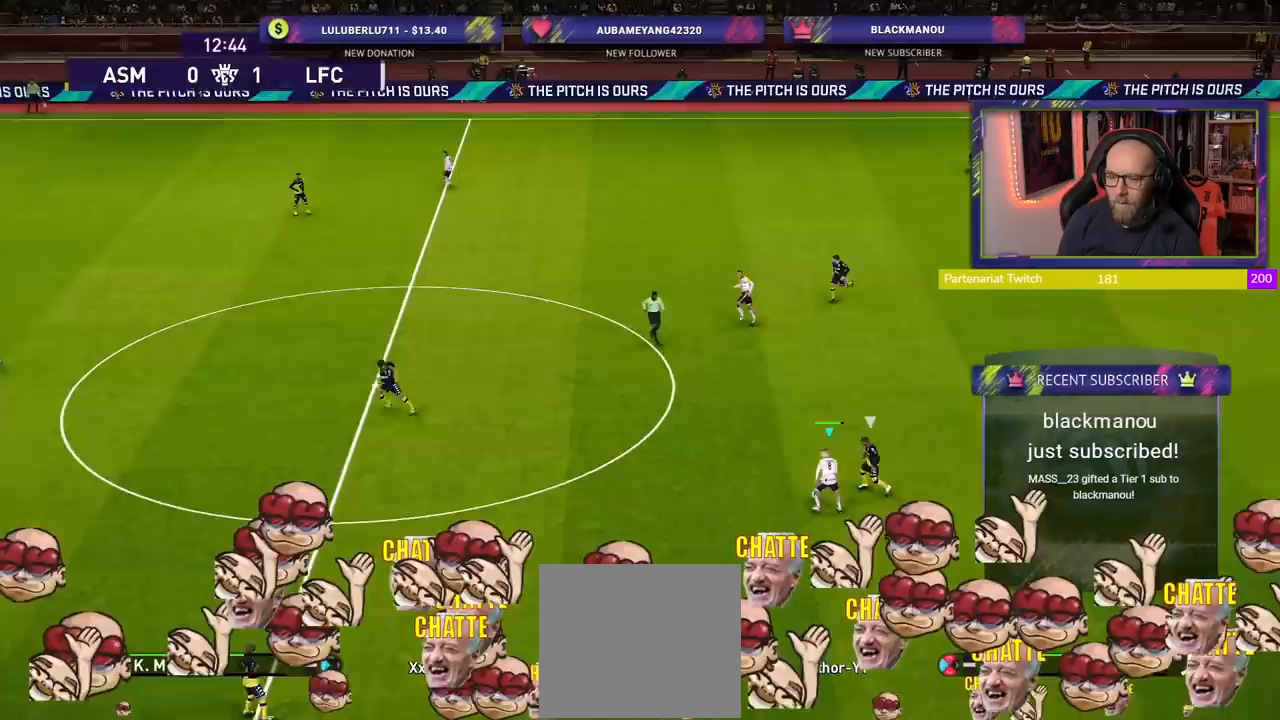
{"buttons": [], "left_stick": "left", "right_stick": "center", "events": [[140, "CROSS", "up"]]}
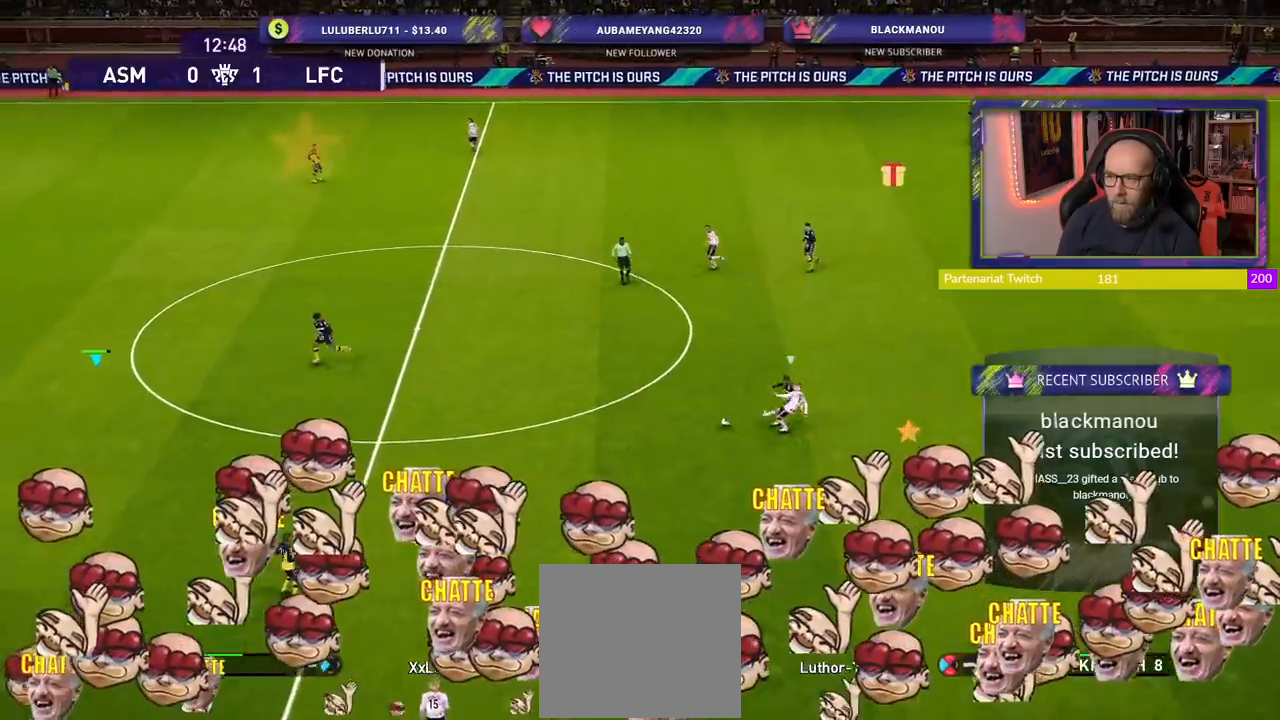
{"buttons": ["R2"], "left_stick": "right", "right_stick": "center", "events": [[60, "R2", "down"], [60, "left_stick", "center"], [260, "left_stick", "right"]]}
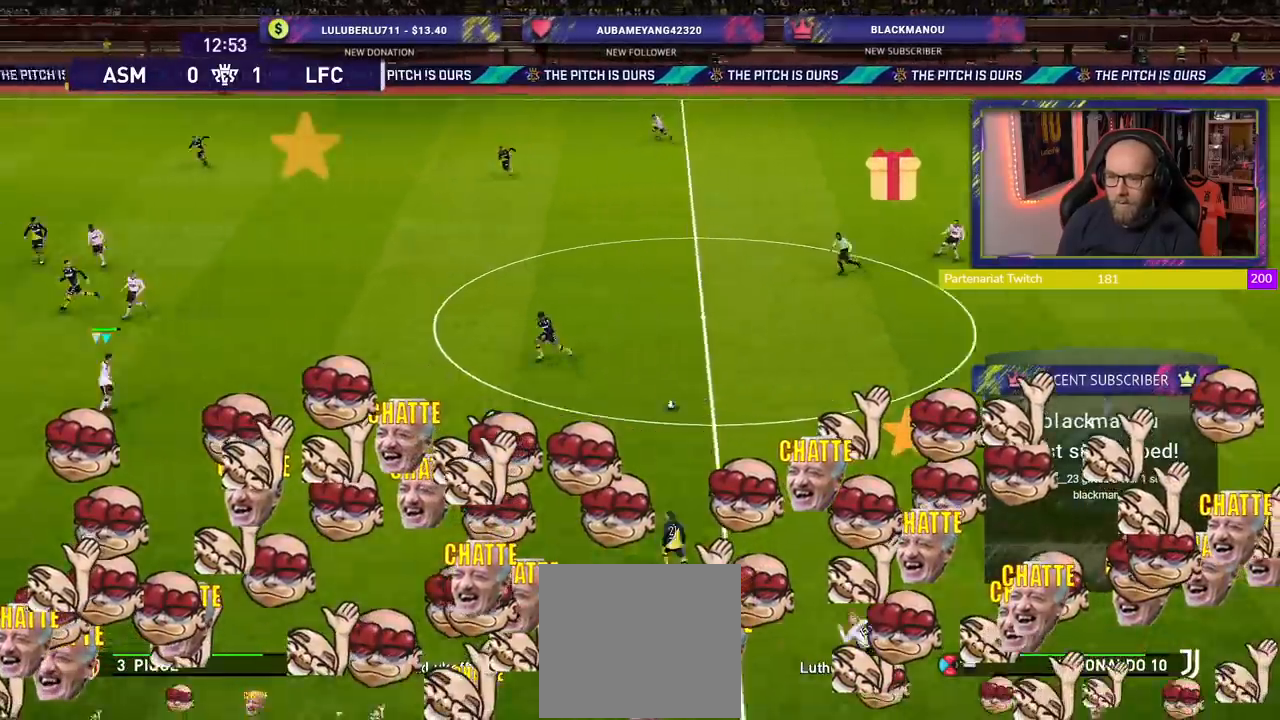
{"buttons": [], "left_stick": "down-left", "right_stick": "center", "events": [[100, "R2", "up"], [360, "left_stick", "up"], [460, "left_stick", "down-left"]]}
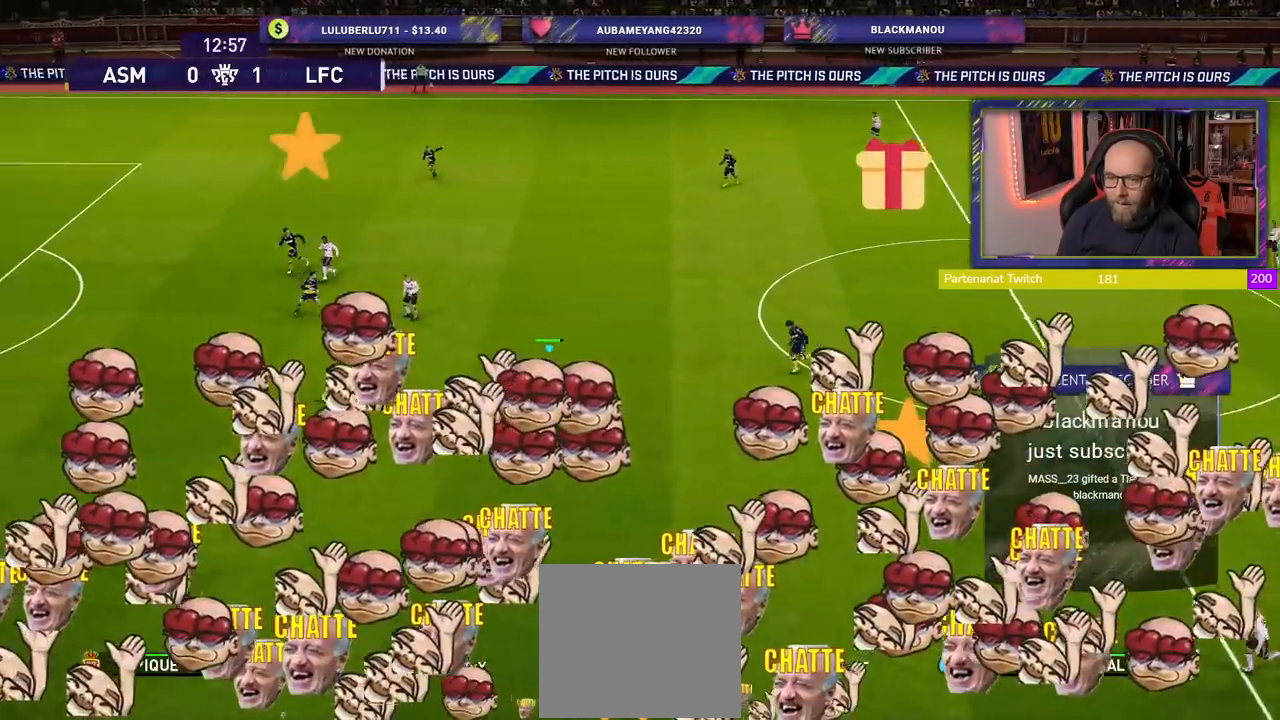
{"buttons": [], "left_stick": "down-left", "right_stick": "center", "events": [[40, "left_stick", "down"], [440, "left_stick", "down-left"]]}
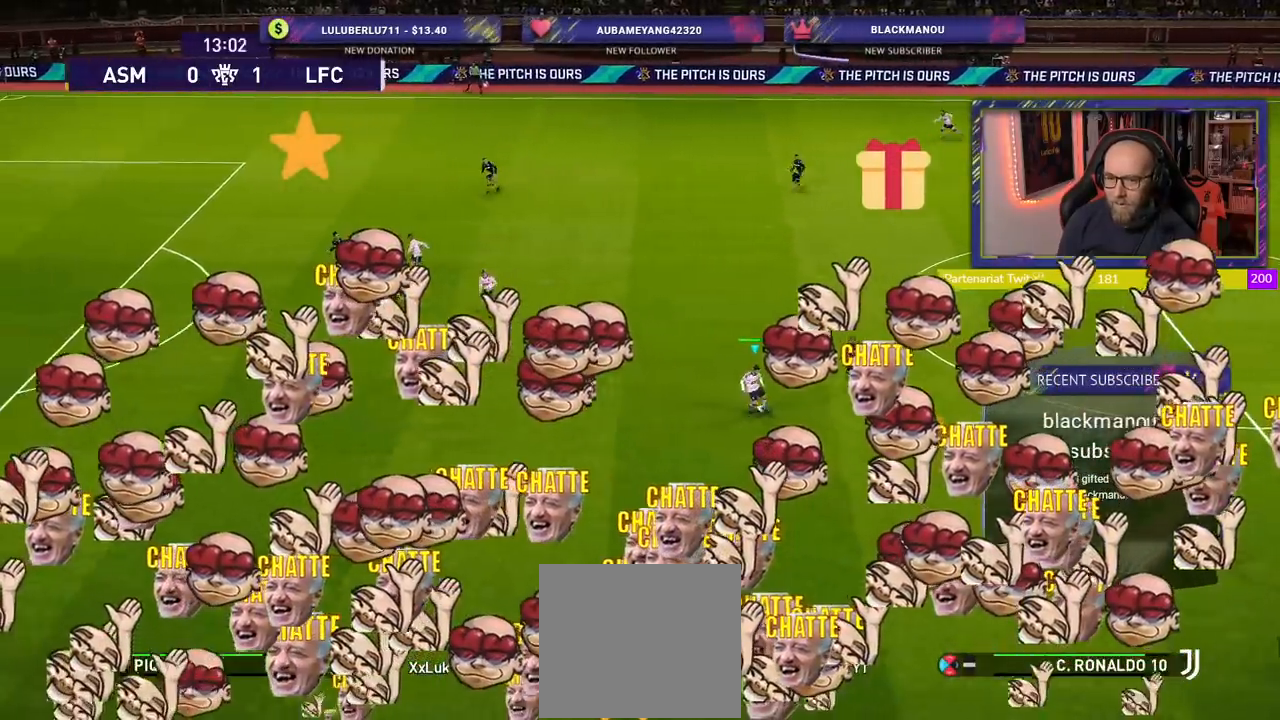
{"buttons": ["CROSS"], "left_stick": "left", "right_stick": "center", "events": [[400, "CROSS", "down"], [420, "left_stick", "left"]]}
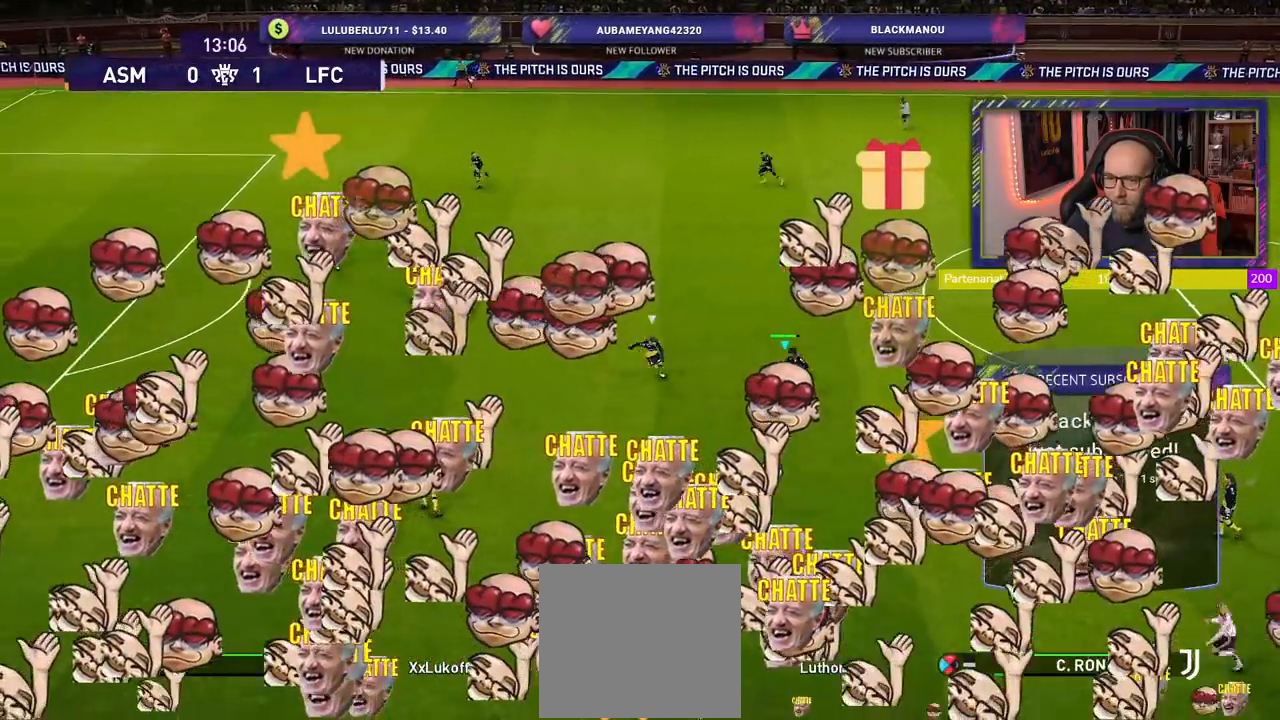
{"buttons": [], "left_stick": "left", "right_stick": "center", "events": [[80, "CROSS", "up"]]}
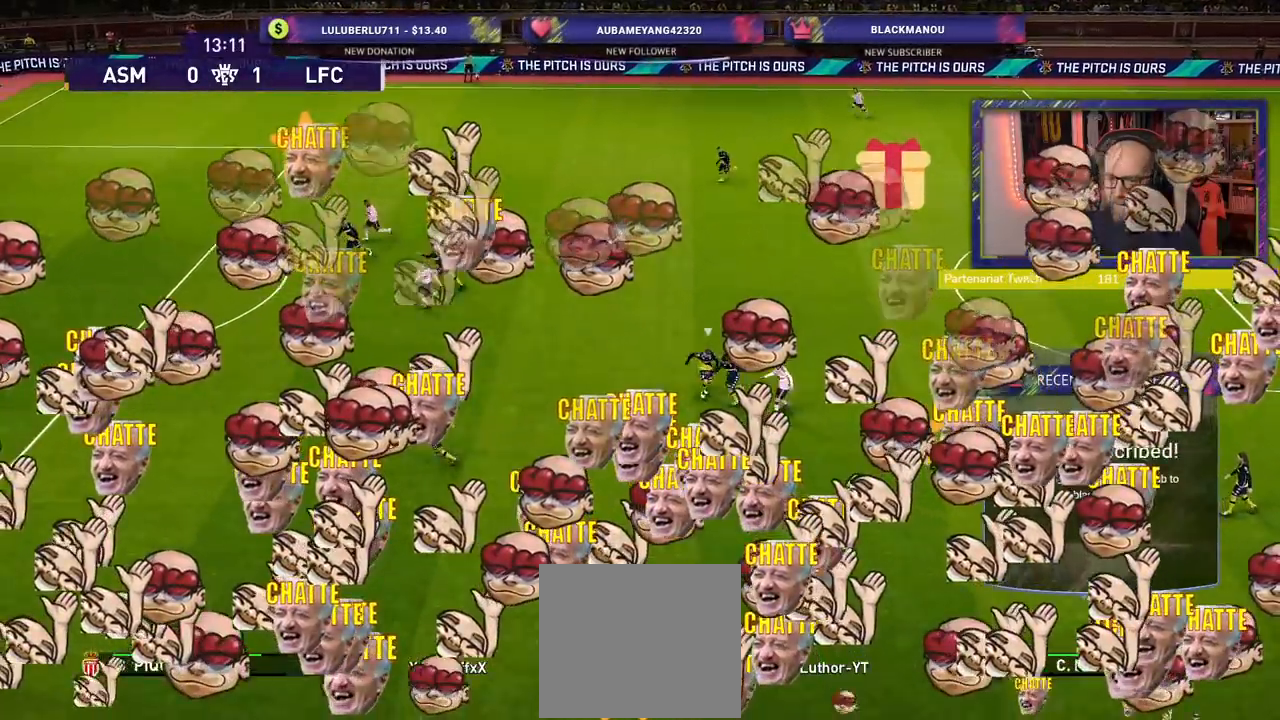
{"buttons": ["R2"], "left_stick": "down-left", "right_stick": "center", "events": [[20, "left_stick", "down-left"], [200, "R2", "down"]]}
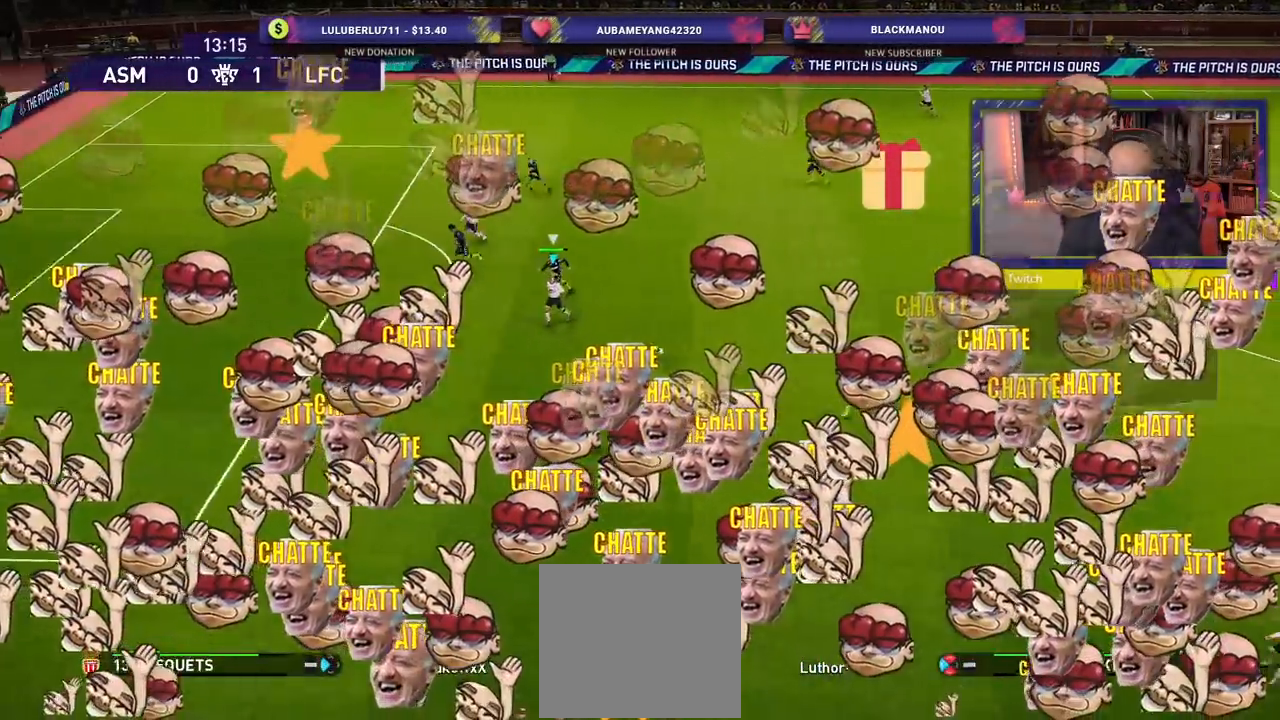
{"buttons": ["R2"], "left_stick": "left", "right_stick": "center", "events": [[480, "left_stick", "left"]]}
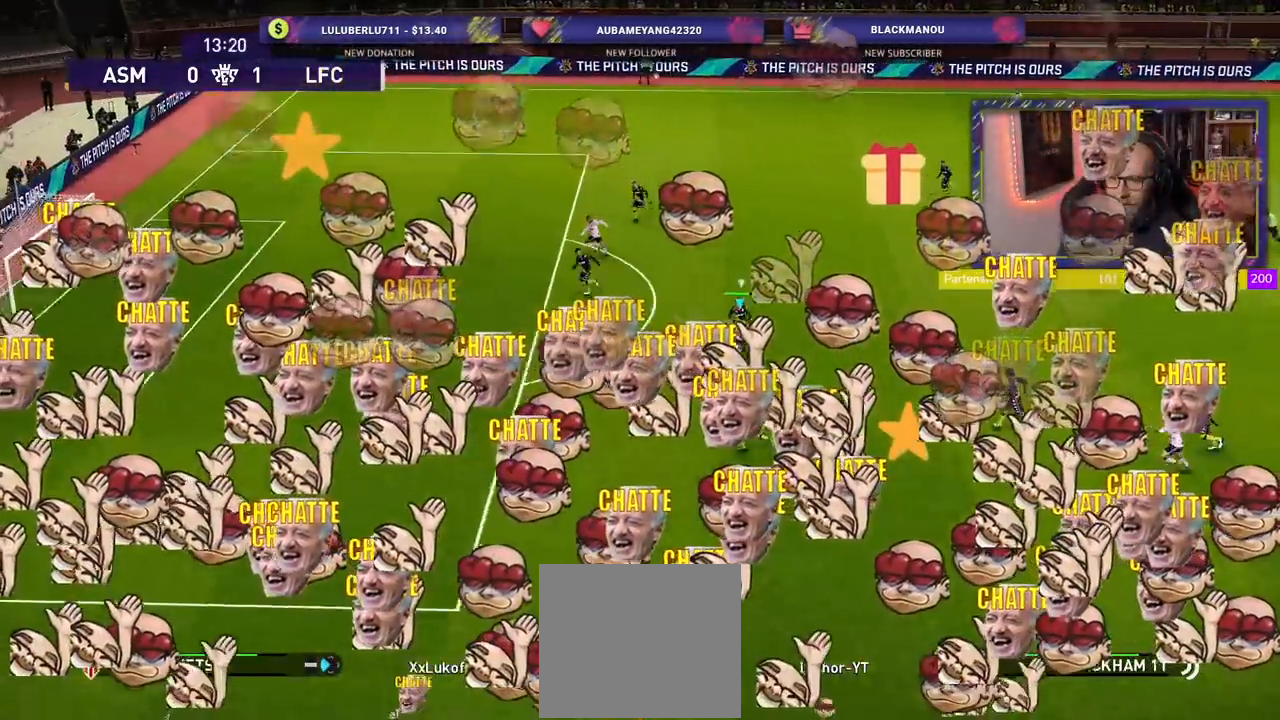
{"buttons": [], "left_stick": "right", "right_stick": "center", "events": [[180, "R2", "up"], [260, "left_stick", "up-right"], [440, "left_stick", "right"]]}
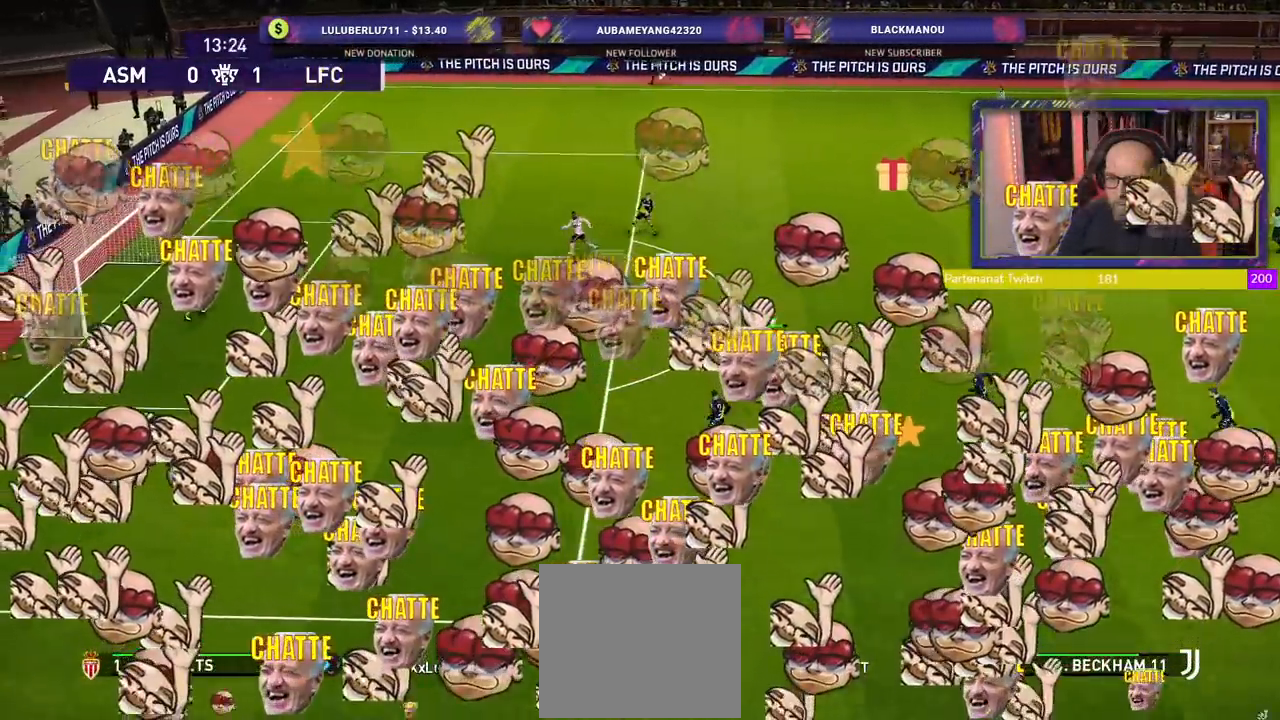
{"buttons": [], "left_stick": "up-right", "right_stick": "center", "events": [[200, "left_stick", "up-right"]]}
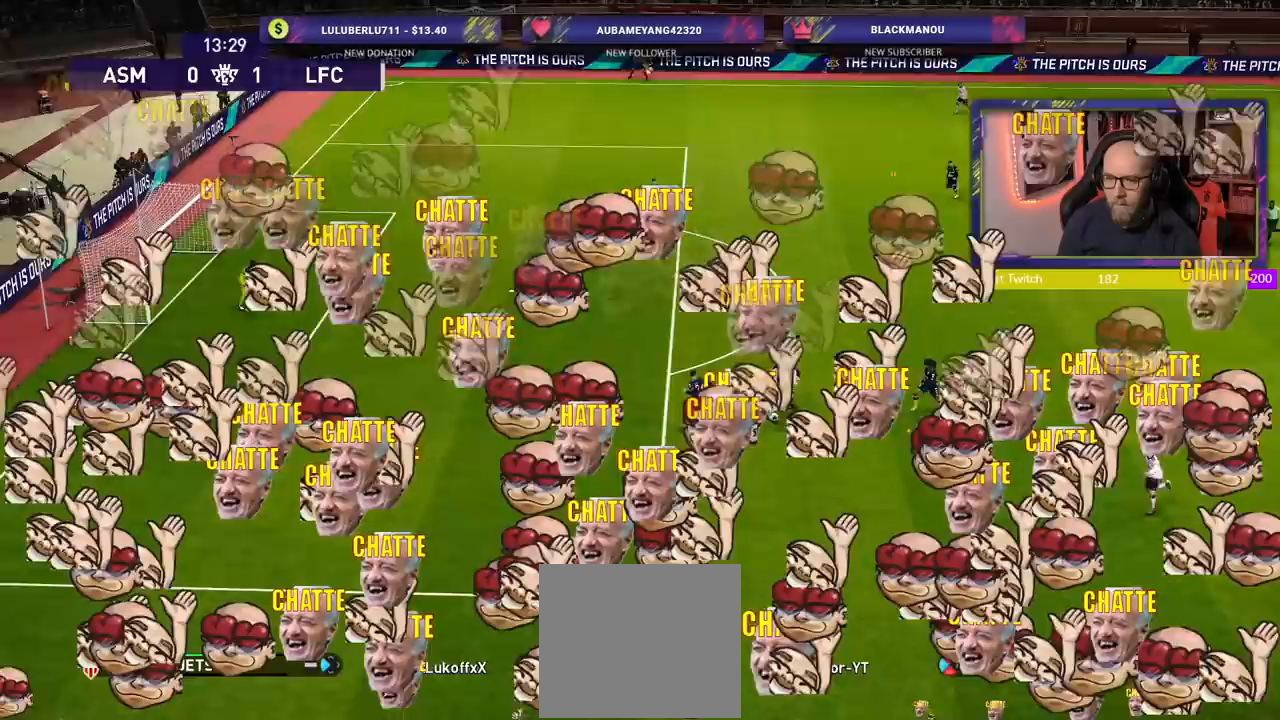
{"buttons": ["TRIANGLE"], "left_stick": "down", "right_stick": "center", "events": [[40, "left_stick", "down-right"], [360, "left_stick", "down"], [420, "TRIANGLE", "down"]]}
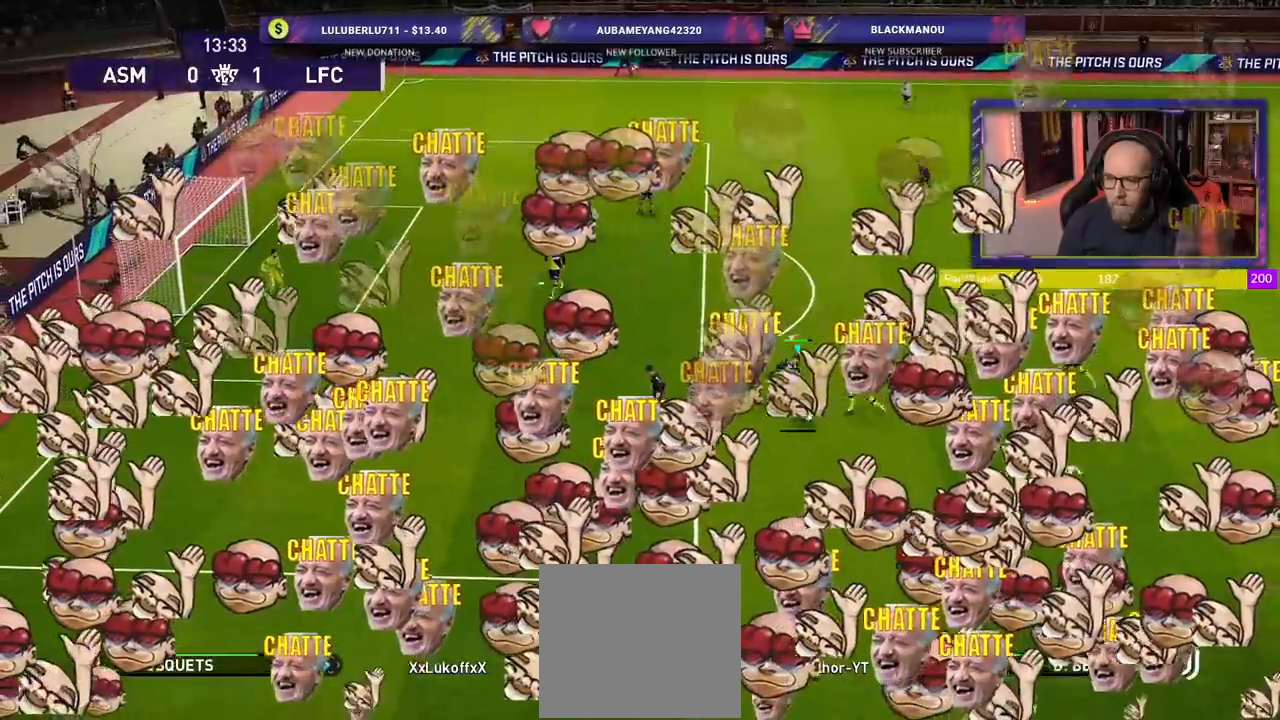
{"buttons": ["R2"], "left_stick": "down-left", "right_stick": "center", "events": [[20, "TRIANGLE", "up"], [400, "left_stick", "down-left"], [480, "R2", "down"]]}
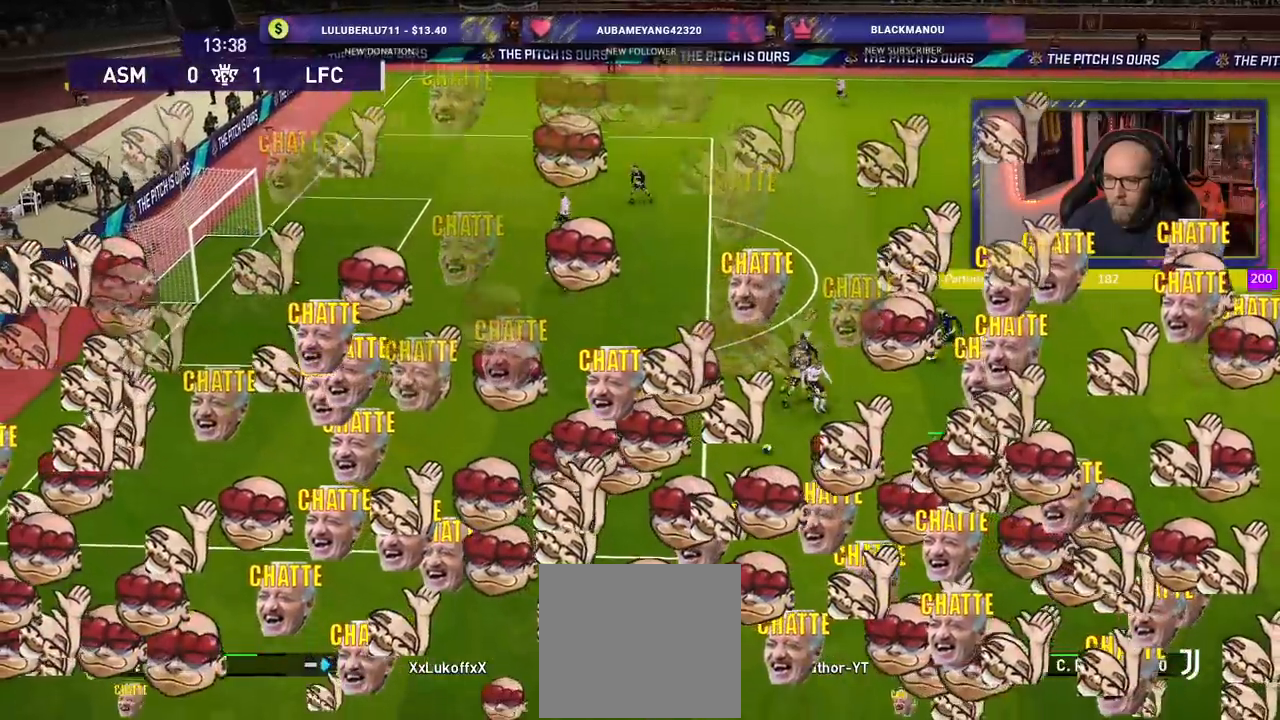
{"buttons": ["R2"], "left_stick": "left", "right_stick": "center", "events": [[40, "left_stick", "left"]]}
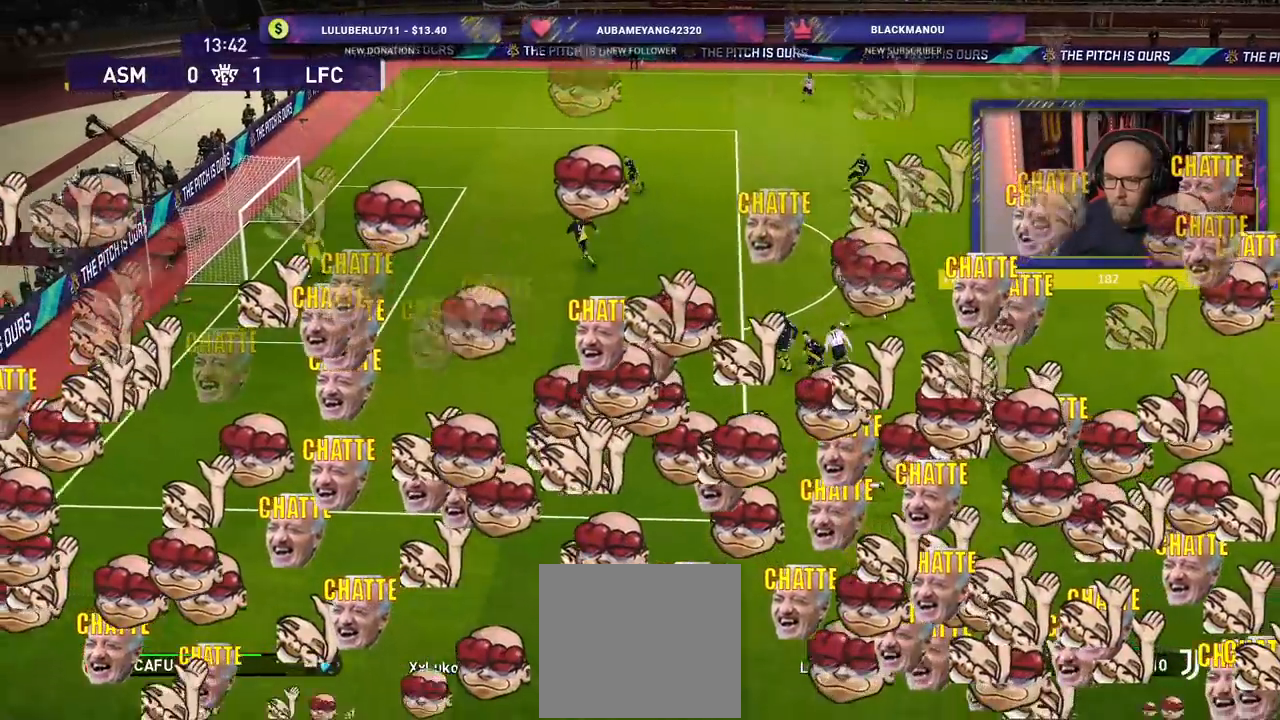
{"buttons": [], "left_stick": "center", "right_stick": "center", "events": [[20, "SQUARE", "down"], [40, "left_stick", "center"], [100, "CROSS", "down"], [100, "R2", "up"], [120, "SQUARE", "up"], [220, "CROSS", "up"]]}
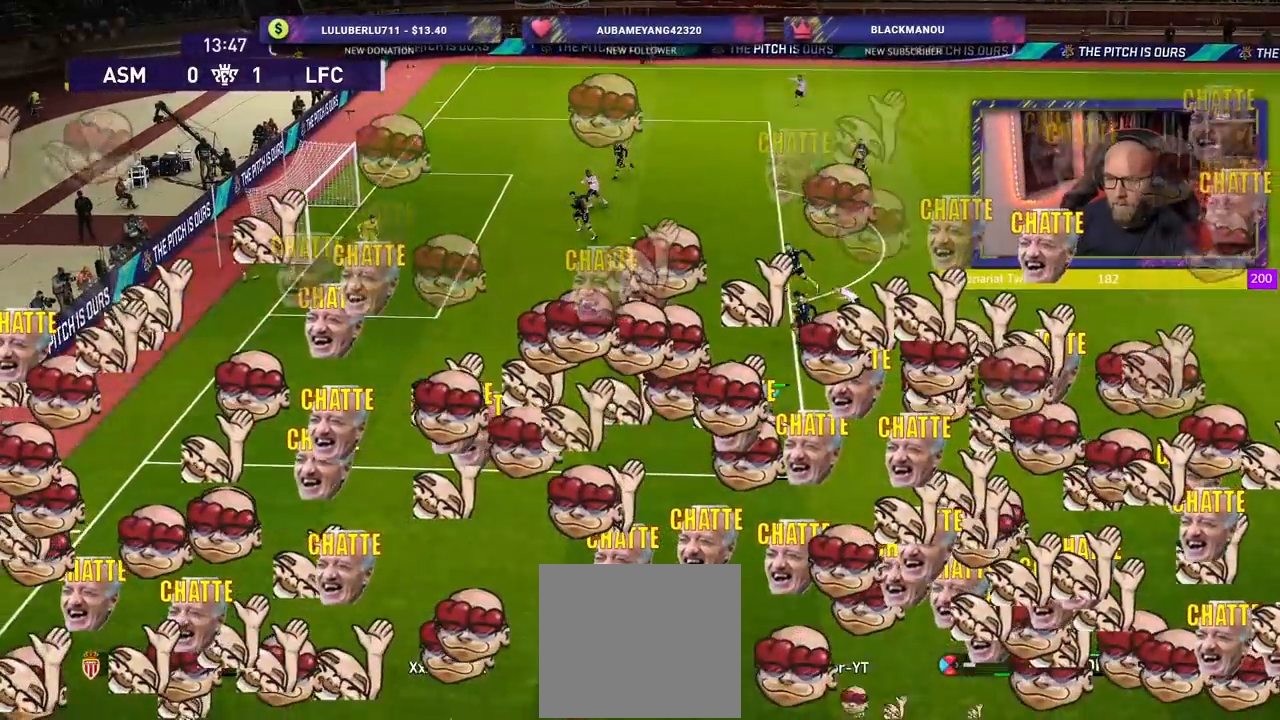
{"buttons": [], "left_stick": "up", "right_stick": "center", "events": [[220, "left_stick", "up"]]}
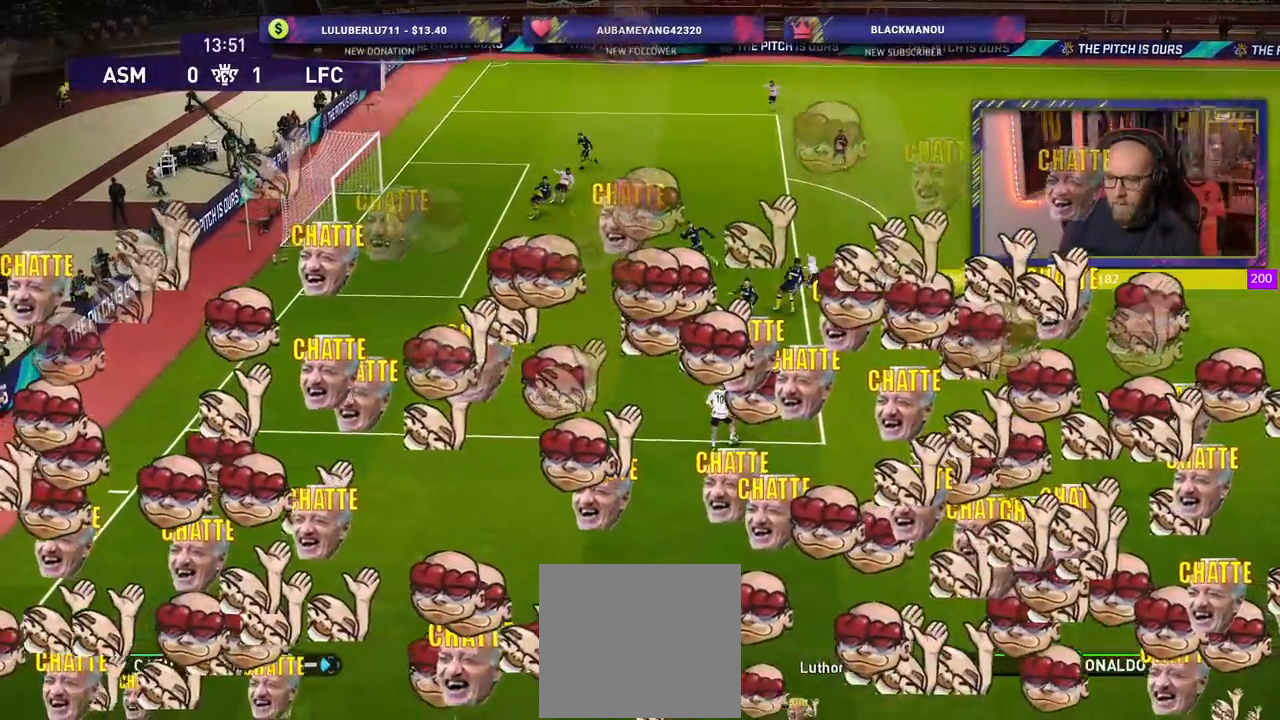
{"buttons": [], "left_stick": "up-right", "right_stick": "center", "events": [[40, "left_stick", "center"], [140, "right_stick", "left"], [180, "left_stick", "up-right"], [280, "right_stick", "center"]]}